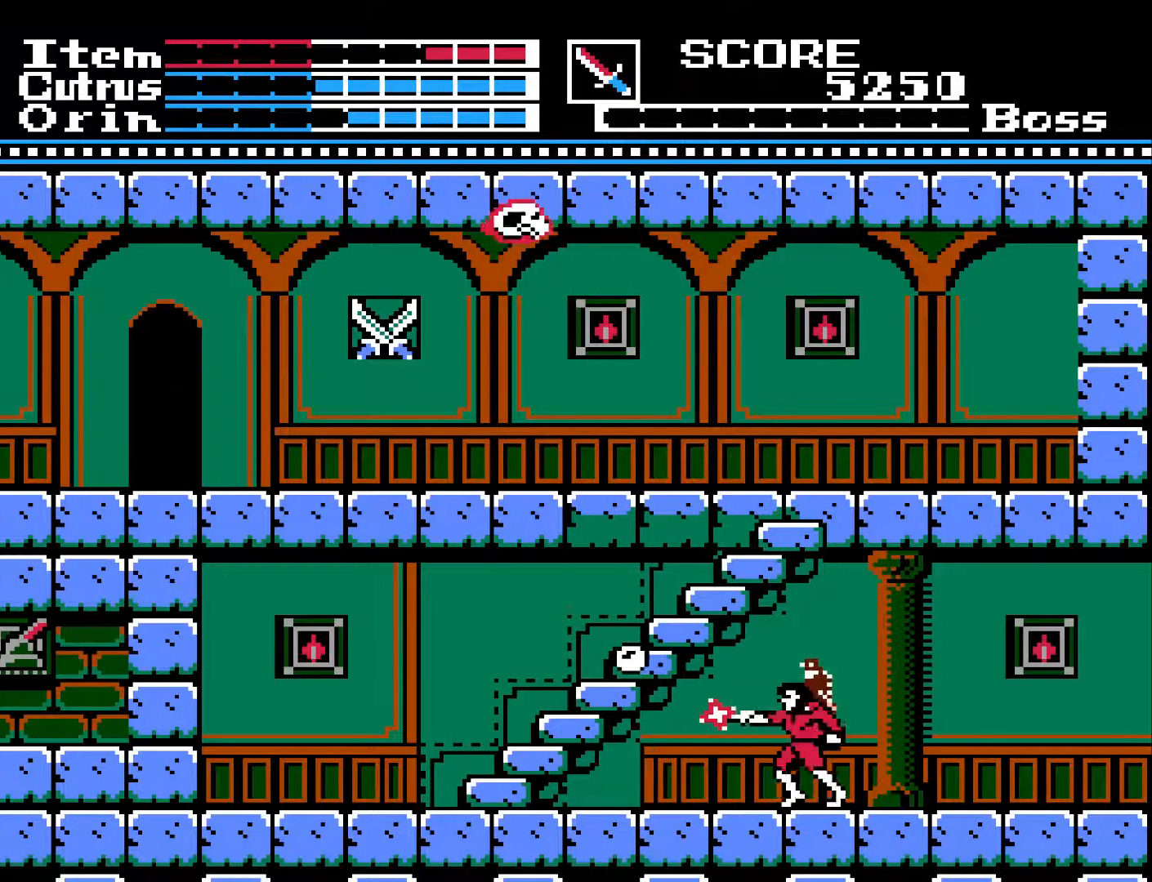
Gameplay with a controller (Xbox layout); each line is a JSON object with the inputs held at the frame after it. "events" lists button and stick changes between this image and that frame as [ms after this image, input, new state], when the widget could be followed in between.
{"buttons": ["DPAD_LEFT"], "left_stick": "center", "right_stick": "center", "events": [[267, "DPAD_RIGHT", "up"], [333, "DPAD_LEFT", "down"]]}
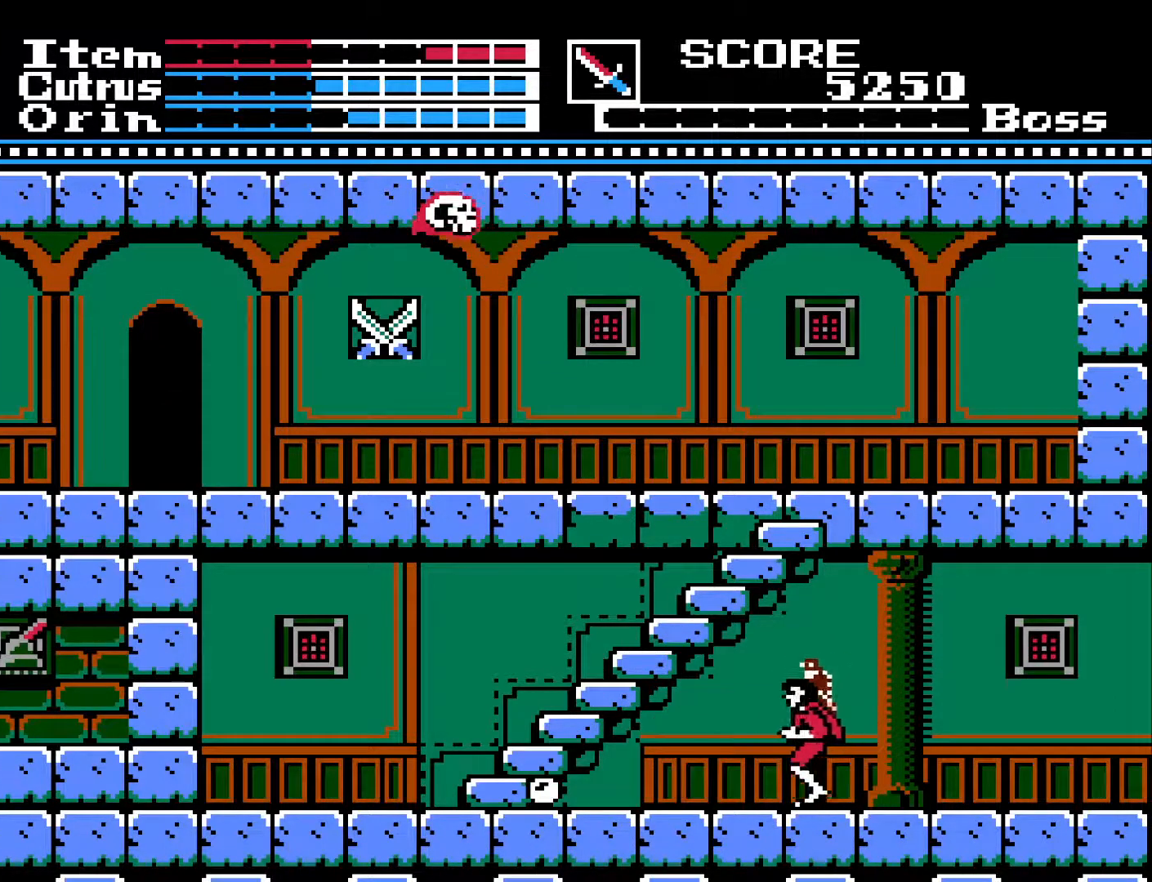
{"buttons": ["DPAD_LEFT"], "left_stick": "center", "right_stick": "center", "events": []}
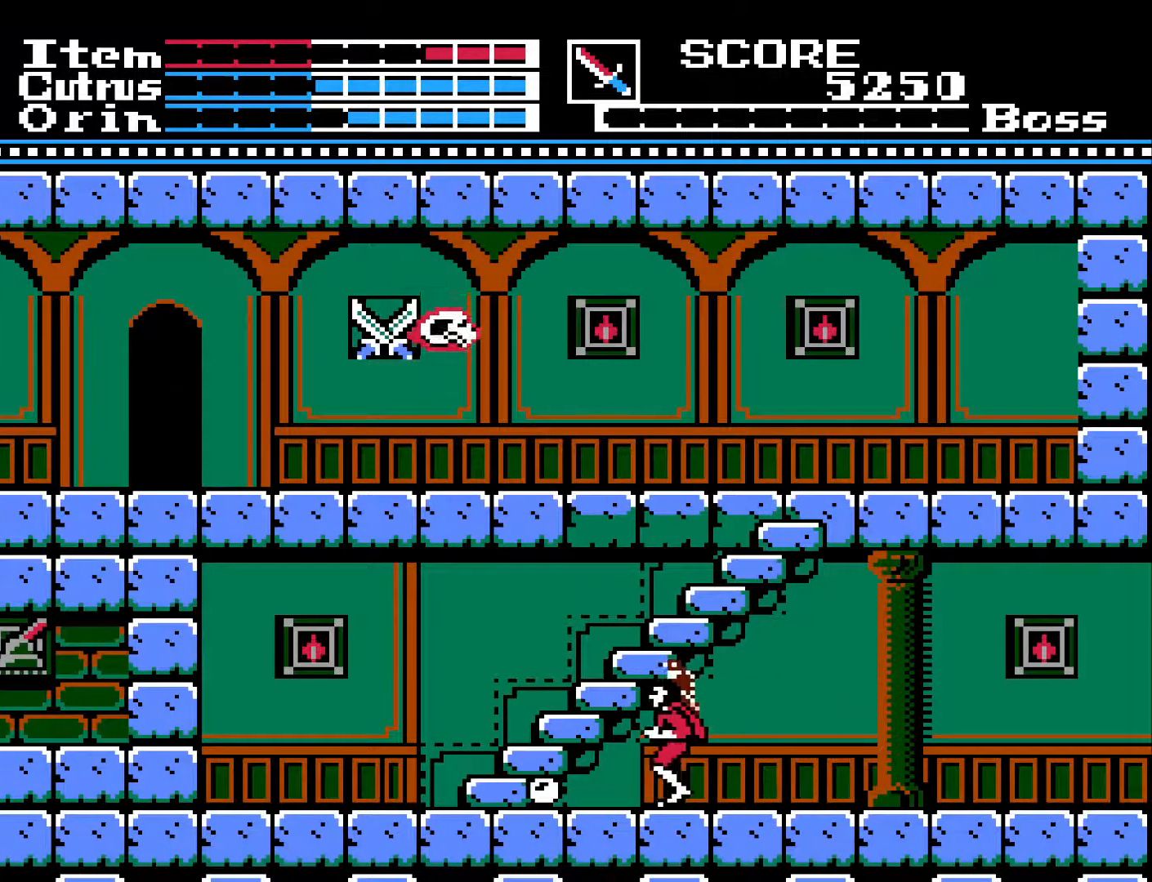
{"buttons": ["DPAD_LEFT"], "left_stick": "center", "right_stick": "center", "events": []}
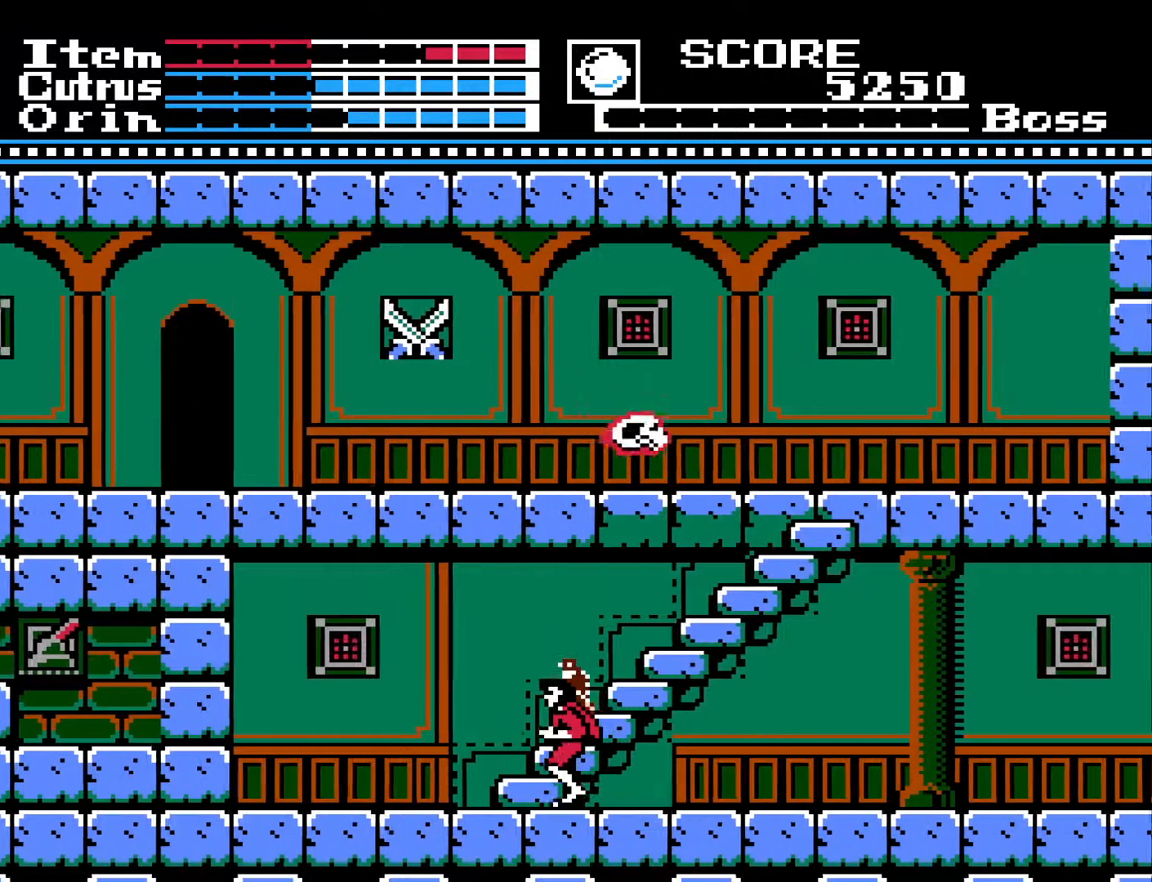
{"buttons": ["DPAD_UP"], "left_stick": "center", "right_stick": "center", "events": [[283, "DPAD_LEFT", "up"], [317, "DPAD_UP", "down"]]}
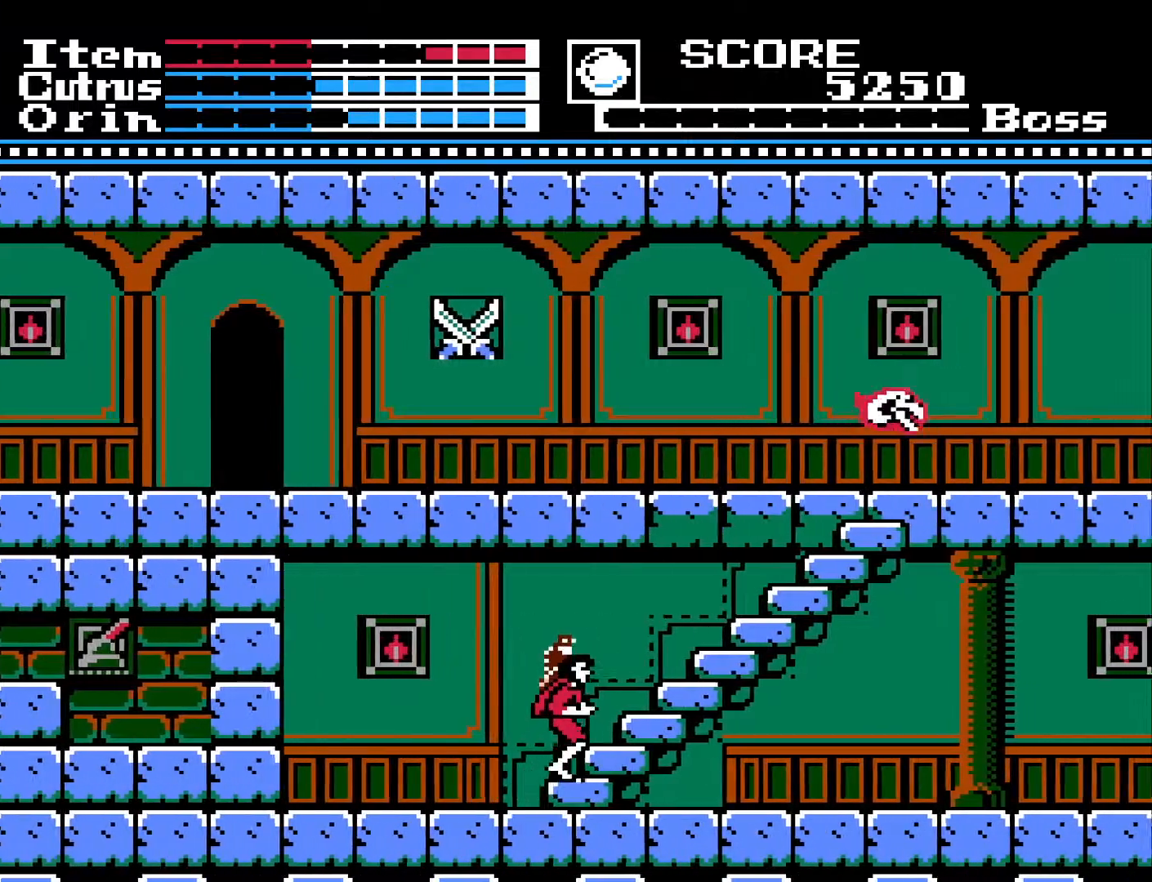
{"buttons": ["DPAD_UP"], "left_stick": "center", "right_stick": "center", "events": []}
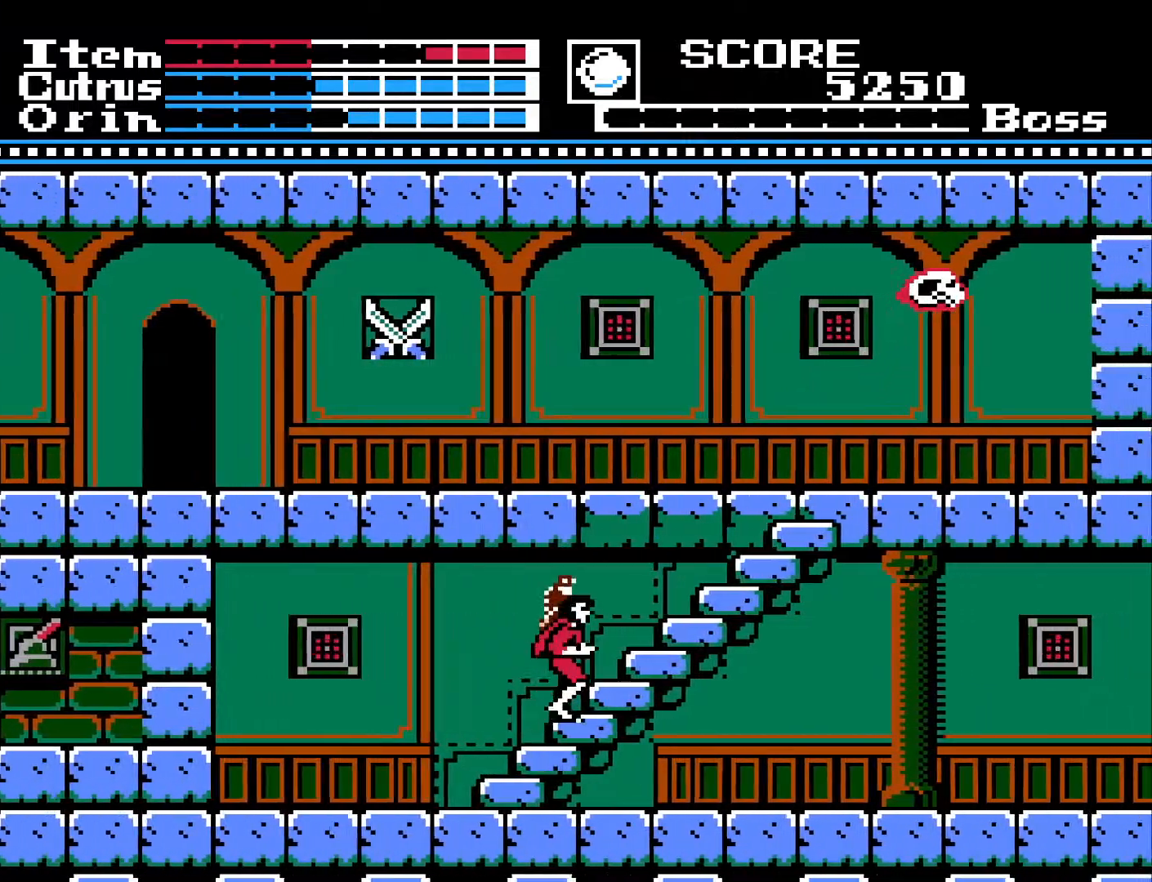
{"buttons": ["DPAD_UP"], "left_stick": "center", "right_stick": "center", "events": []}
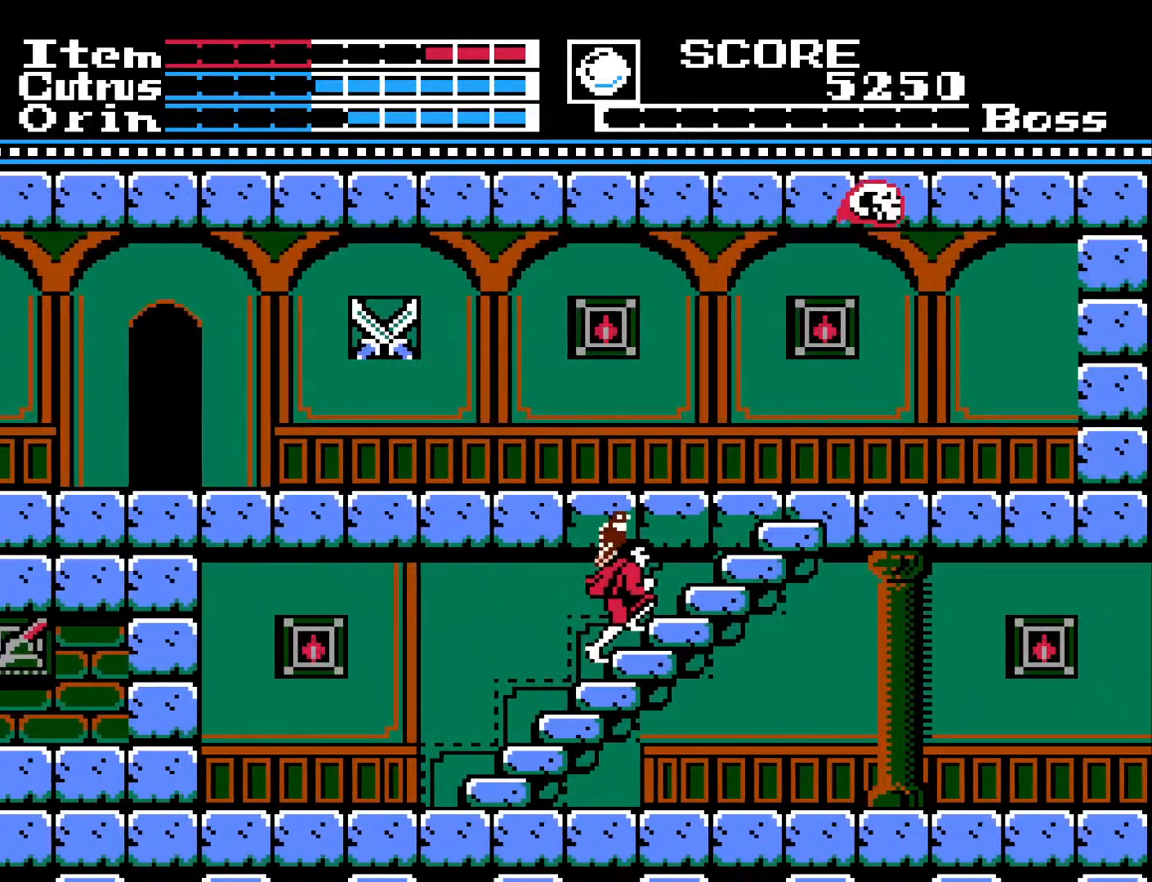
{"buttons": [], "left_stick": "center", "right_stick": "center", "events": [[33, "DPAD_UP", "up"]]}
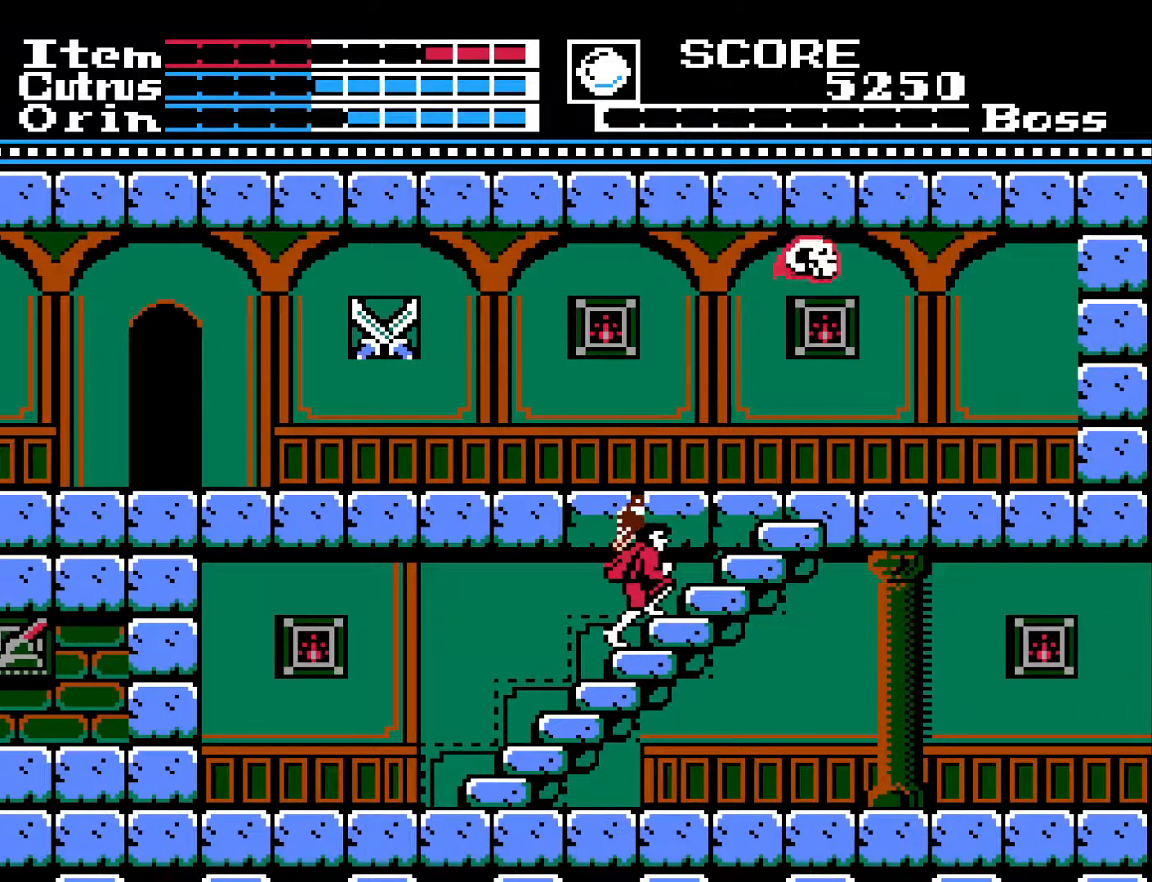
{"buttons": ["DPAD_UP"], "left_stick": "center", "right_stick": "center", "events": [[17, "DPAD_UP", "down"]]}
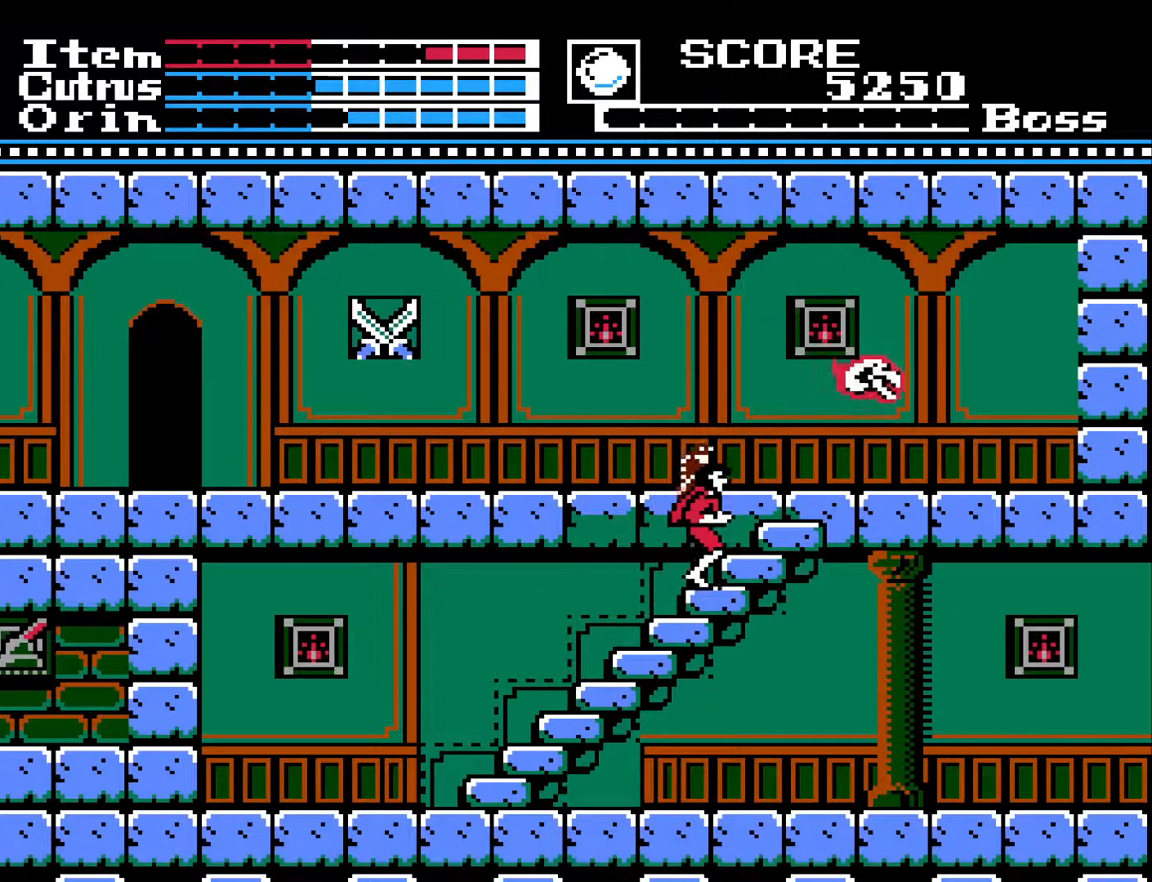
{"buttons": ["DPAD_UP"], "left_stick": "center", "right_stick": "center", "events": []}
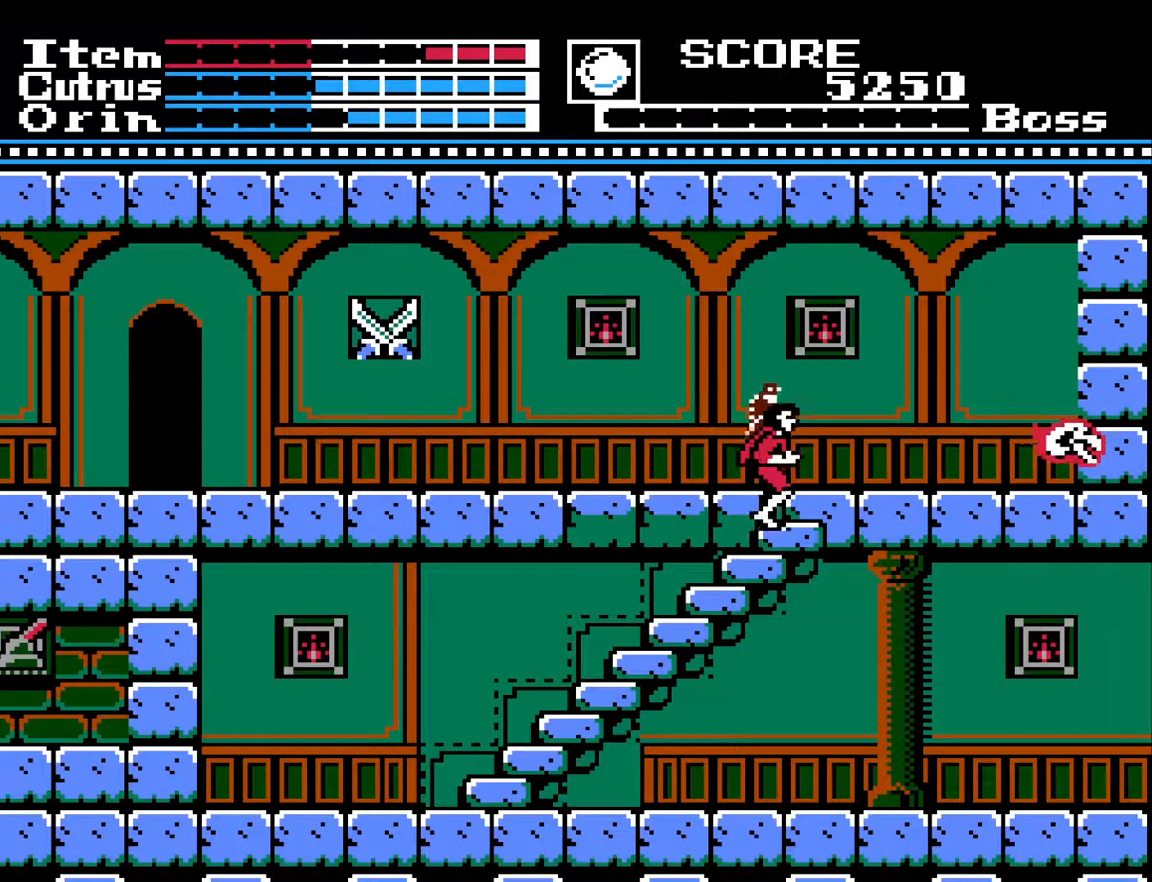
{"buttons": ["DPAD_UP"], "left_stick": "center", "right_stick": "center", "events": []}
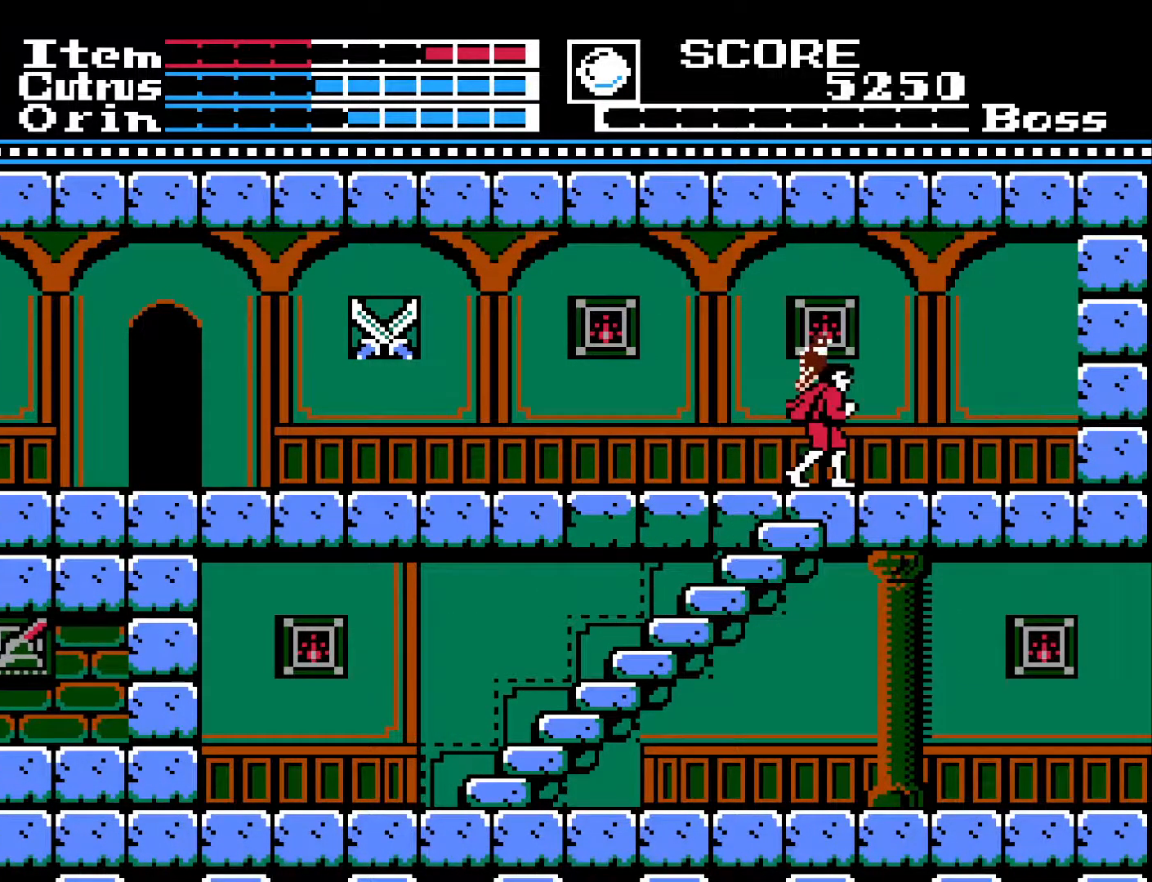
{"buttons": ["DPAD_LEFT"], "left_stick": "center", "right_stick": "center", "events": [[100, "DPAD_UP", "up"], [167, "DPAD_LEFT", "down"]]}
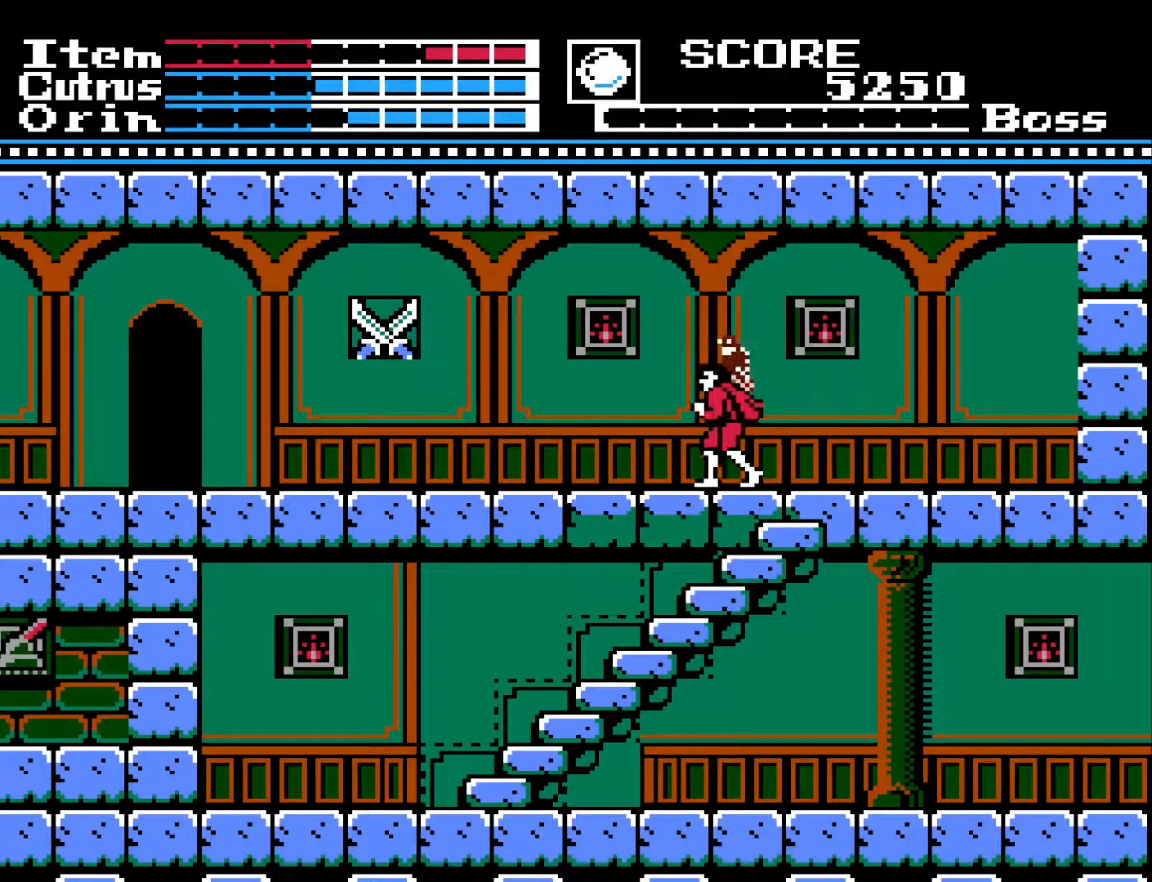
{"buttons": ["DPAD_LEFT"], "left_stick": "center", "right_stick": "center", "events": []}
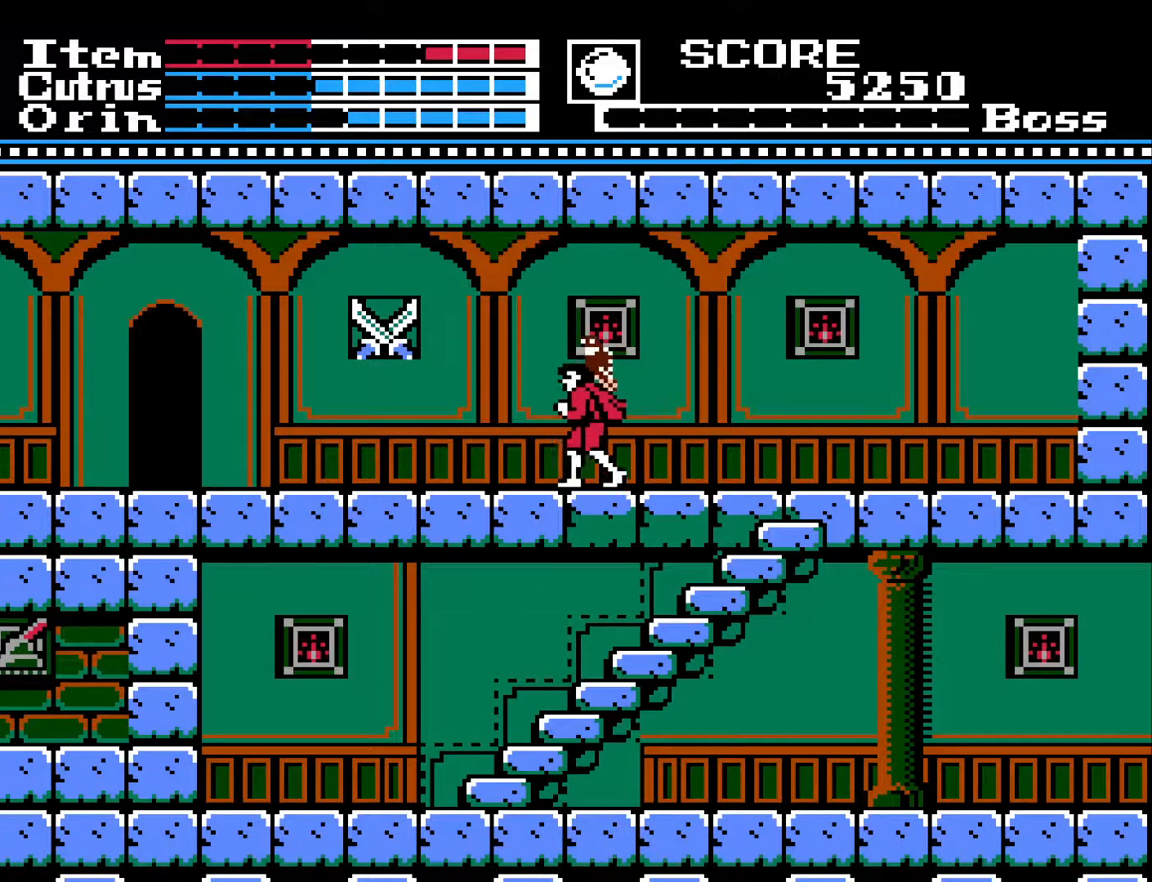
{"buttons": ["A", "X", "DPAD_LEFT"], "left_stick": "center", "right_stick": "center", "events": [[333, "A", "down"], [467, "X", "down"]]}
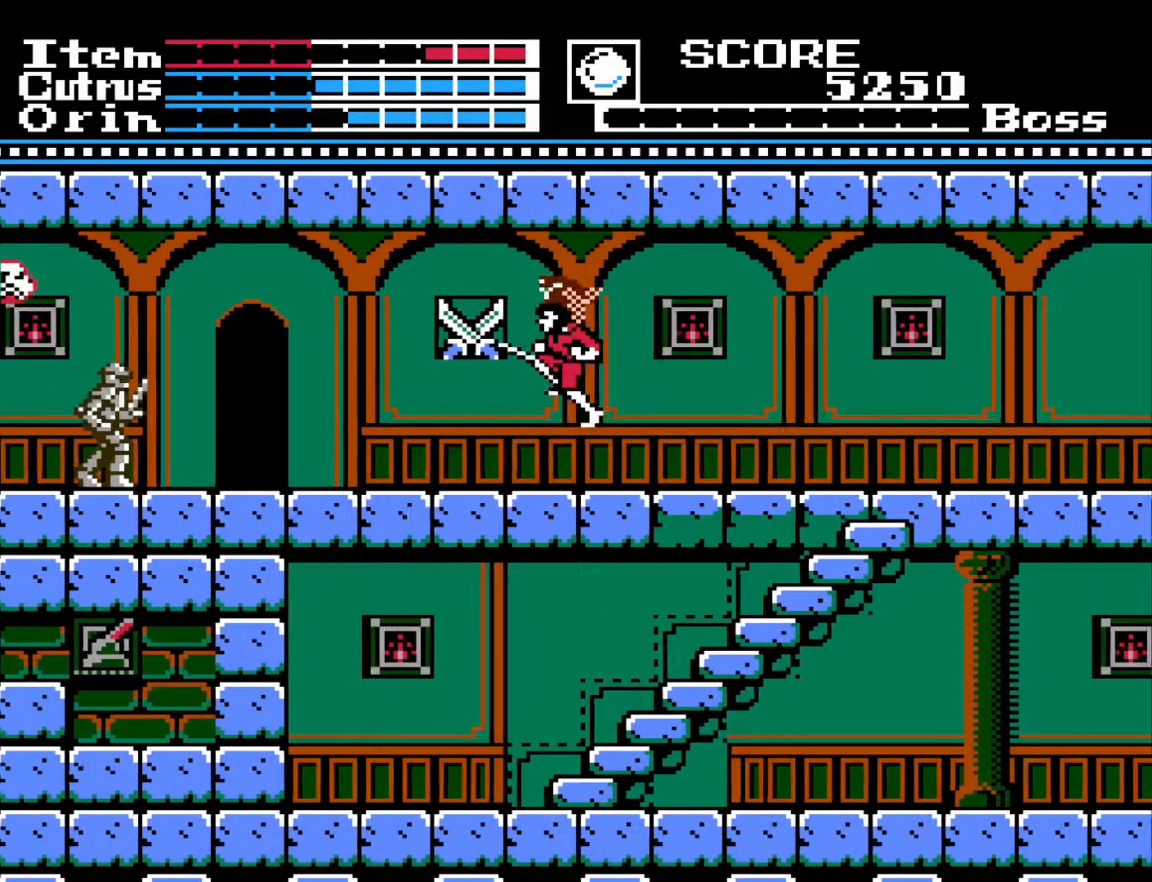
{"buttons": ["DPAD_LEFT"], "left_stick": "center", "right_stick": "center", "events": [[33, "A", "up"], [100, "X", "up"], [133, "DPAD_LEFT", "up"], [467, "DPAD_LEFT", "down"]]}
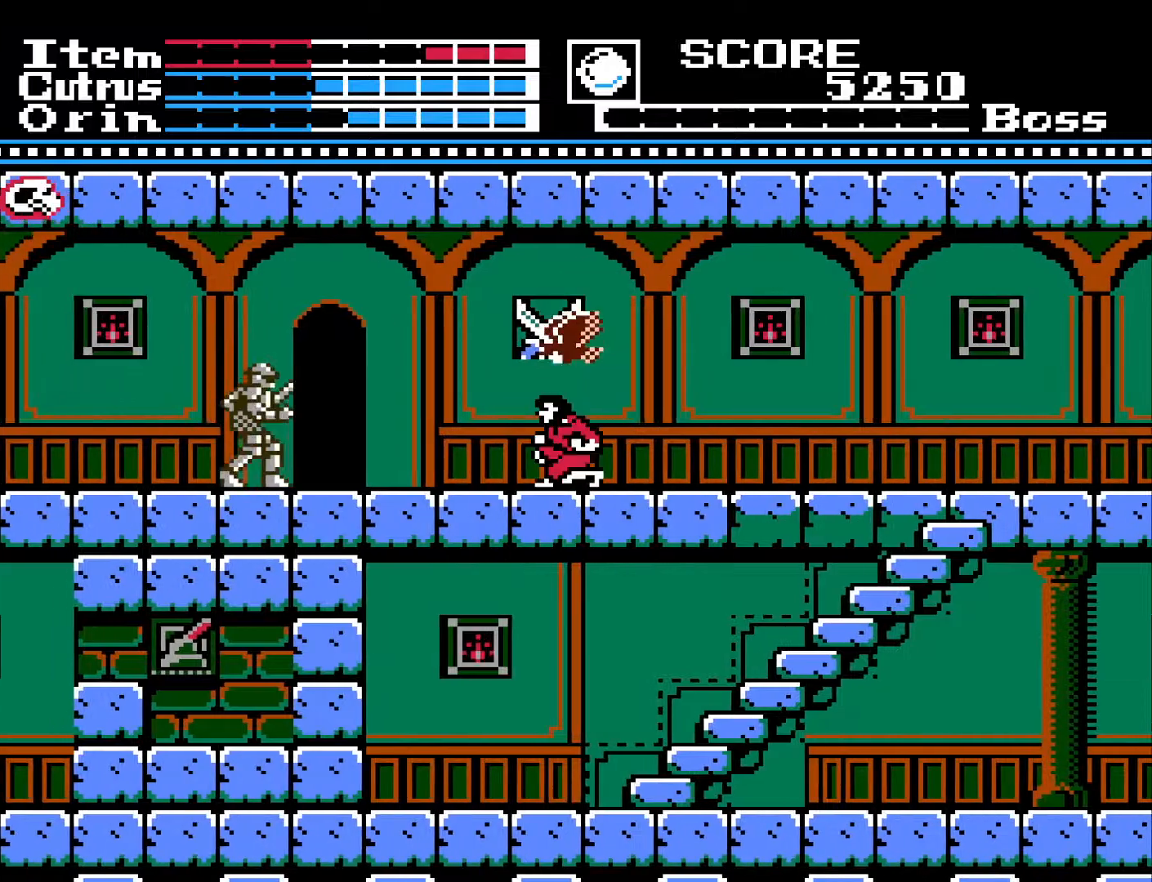
{"buttons": ["DPAD_RIGHT"], "left_stick": "center", "right_stick": "center", "events": [[400, "DPAD_LEFT", "up"], [467, "DPAD_RIGHT", "down"]]}
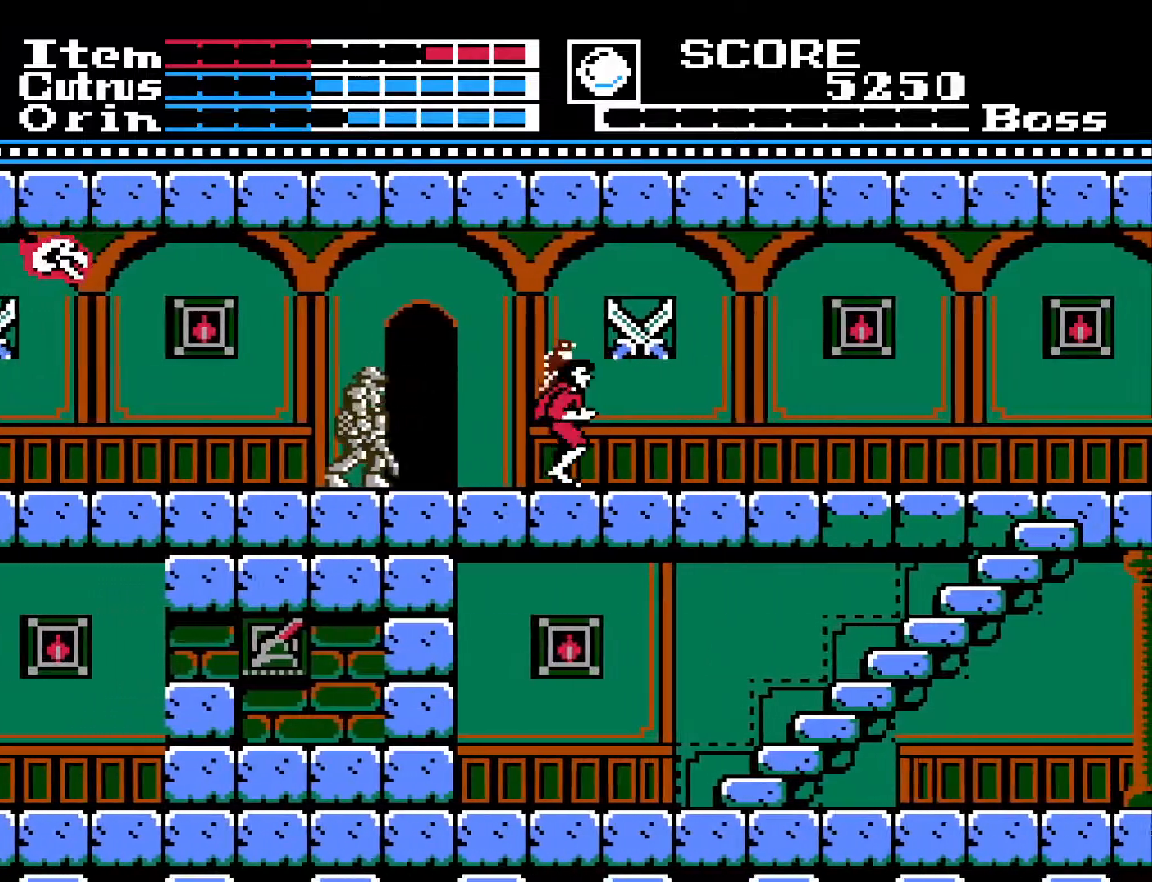
{"buttons": [], "left_stick": "center", "right_stick": "center", "events": [[150, "DPAD_RIGHT", "up"], [217, "DPAD_LEFT", "down"], [383, "DPAD_LEFT", "up"]]}
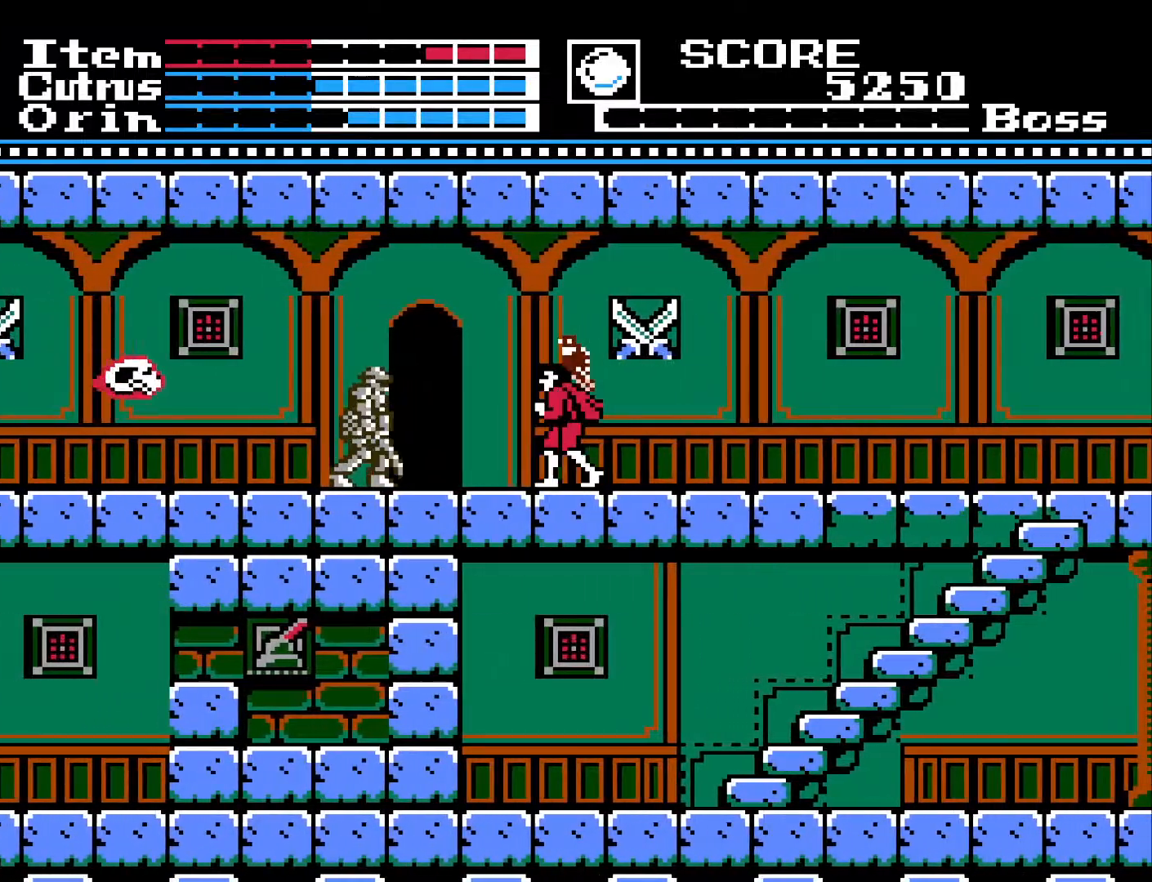
{"buttons": ["DPAD_RIGHT"], "left_stick": "center", "right_stick": "center", "events": [[133, "DPAD_LEFT", "down"], [250, "X", "down"], [317, "DPAD_LEFT", "up"], [350, "X", "up"], [383, "DPAD_RIGHT", "down"]]}
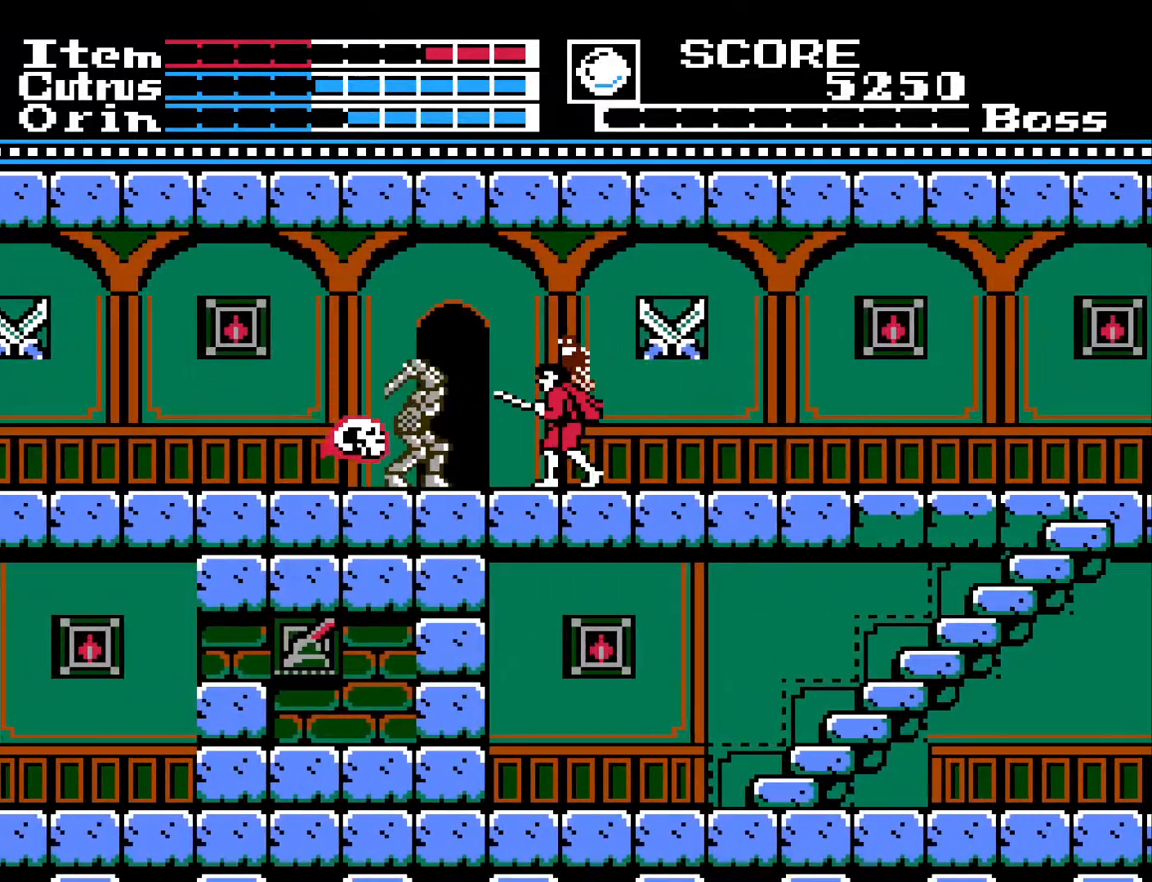
{"buttons": [], "left_stick": "center", "right_stick": "center", "events": [[283, "DPAD_RIGHT", "up"]]}
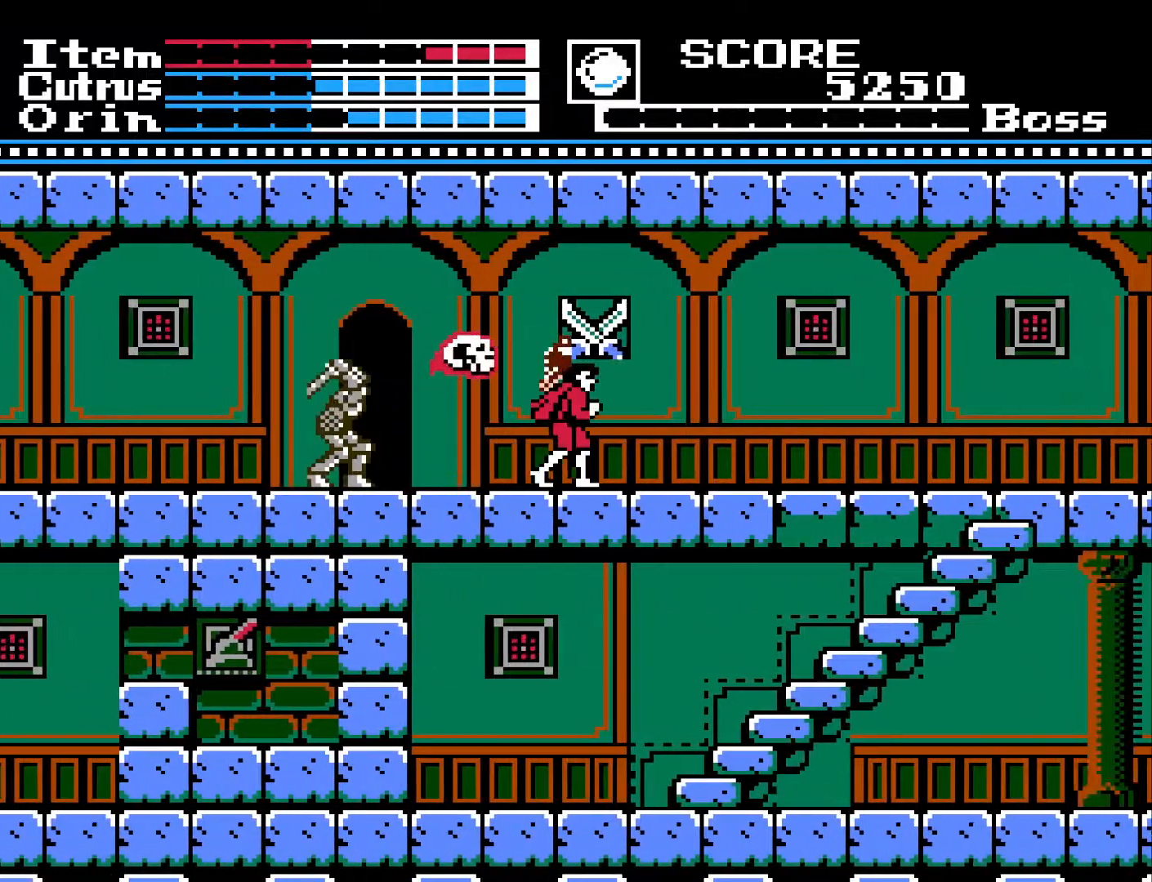
{"buttons": ["DPAD_LEFT"], "left_stick": "center", "right_stick": "center", "events": [[367, "DPAD_LEFT", "down"]]}
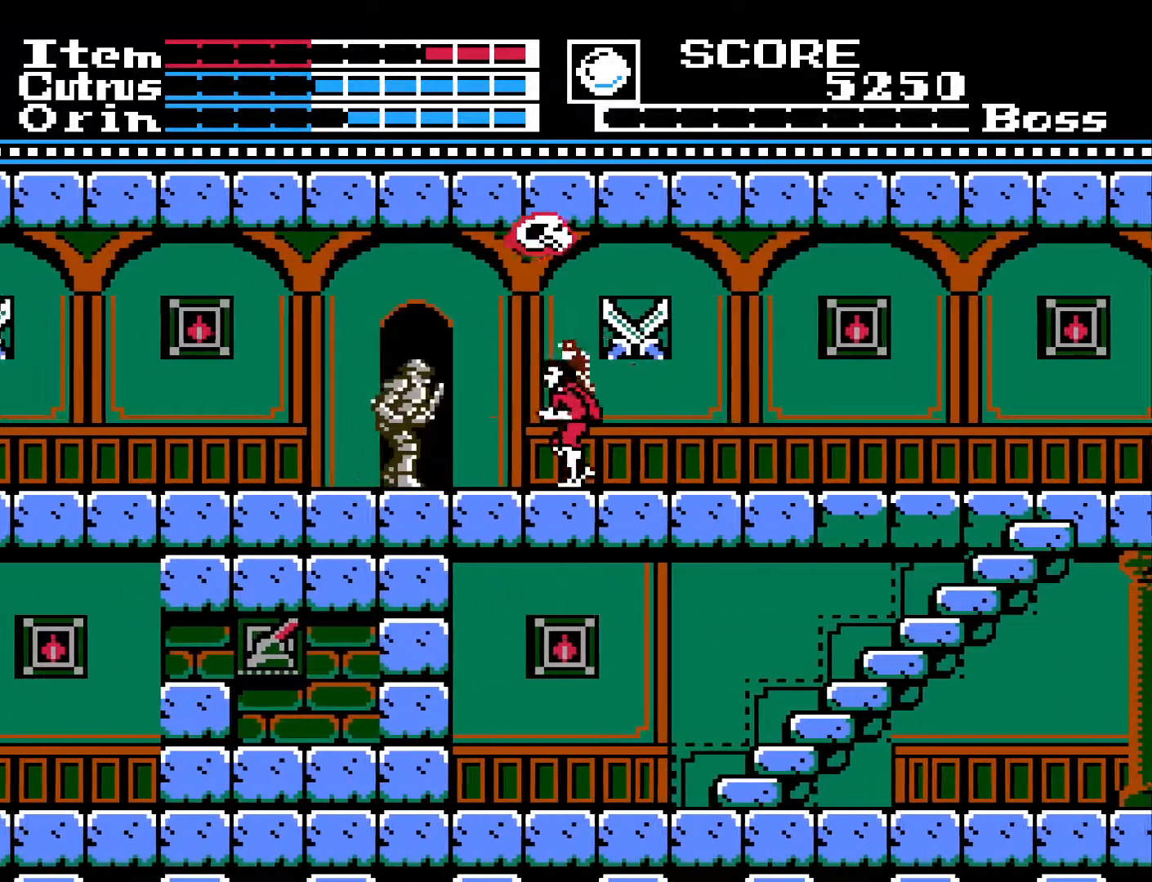
{"buttons": ["DPAD_RIGHT"], "left_stick": "center", "right_stick": "center", "events": [[83, "X", "down"], [117, "DPAD_LEFT", "up"], [167, "X", "up"], [183, "DPAD_RIGHT", "down"]]}
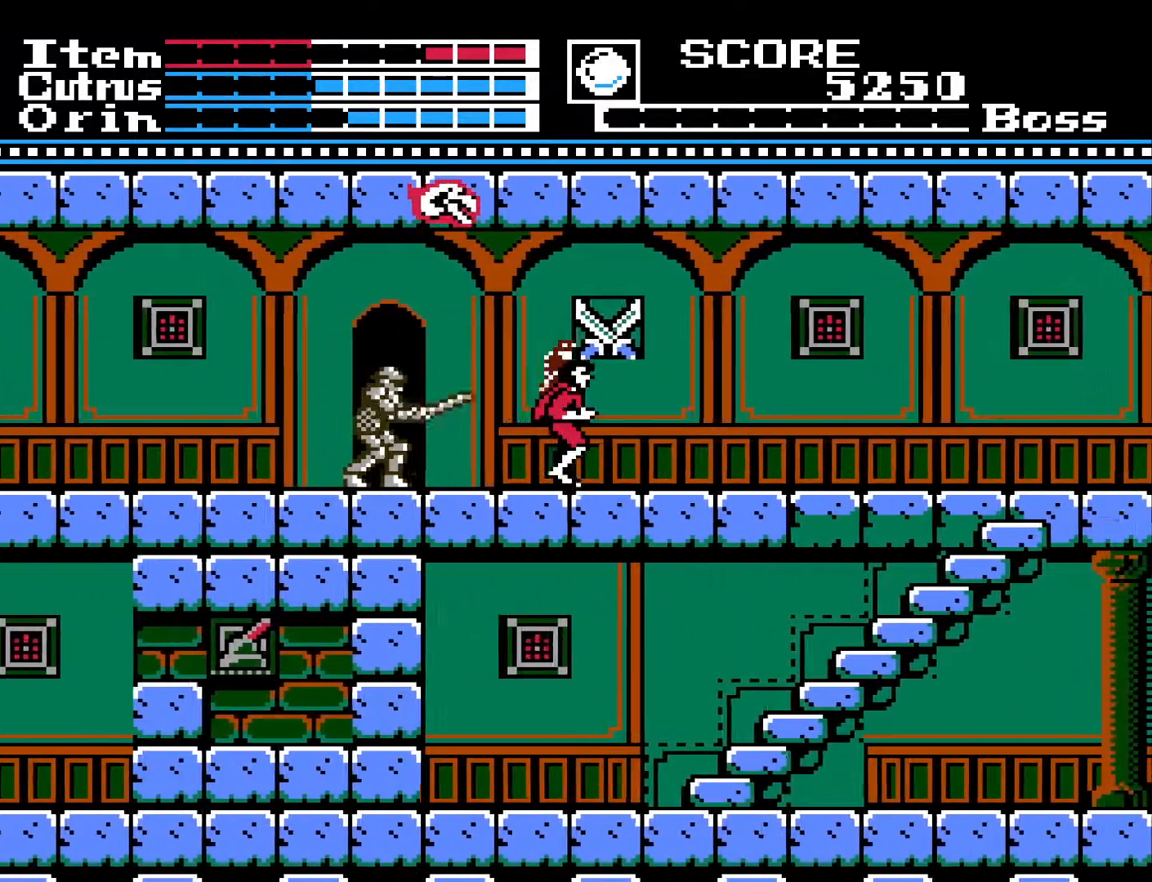
{"buttons": [], "left_stick": "center", "right_stick": "center", "events": [[133, "DPAD_RIGHT", "up"], [233, "DPAD_LEFT", "down"], [333, "DPAD_LEFT", "up"]]}
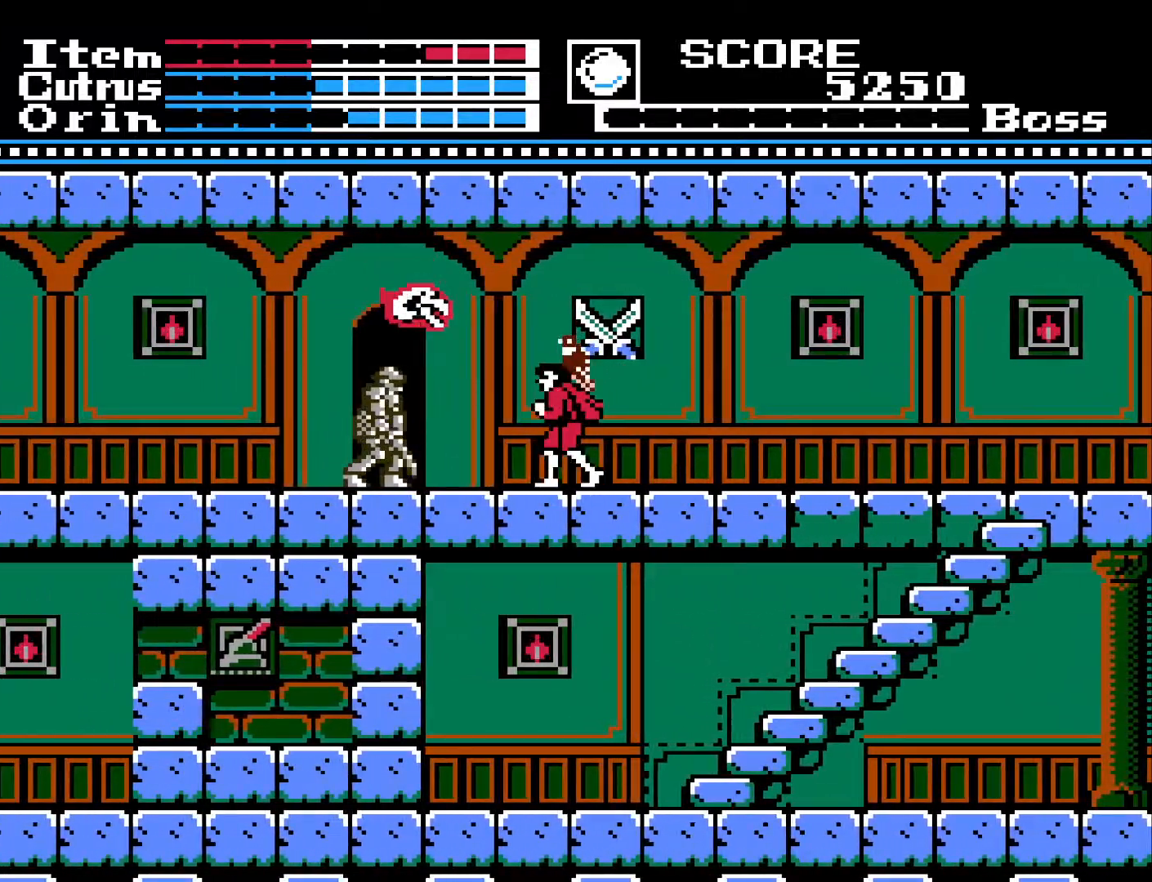
{"buttons": ["DPAD_RIGHT"], "left_stick": "center", "right_stick": "center", "events": [[33, "DPAD_LEFT", "down"], [133, "DPAD_LEFT", "up"], [133, "X", "down"], [217, "DPAD_RIGHT", "down"], [217, "X", "up"]]}
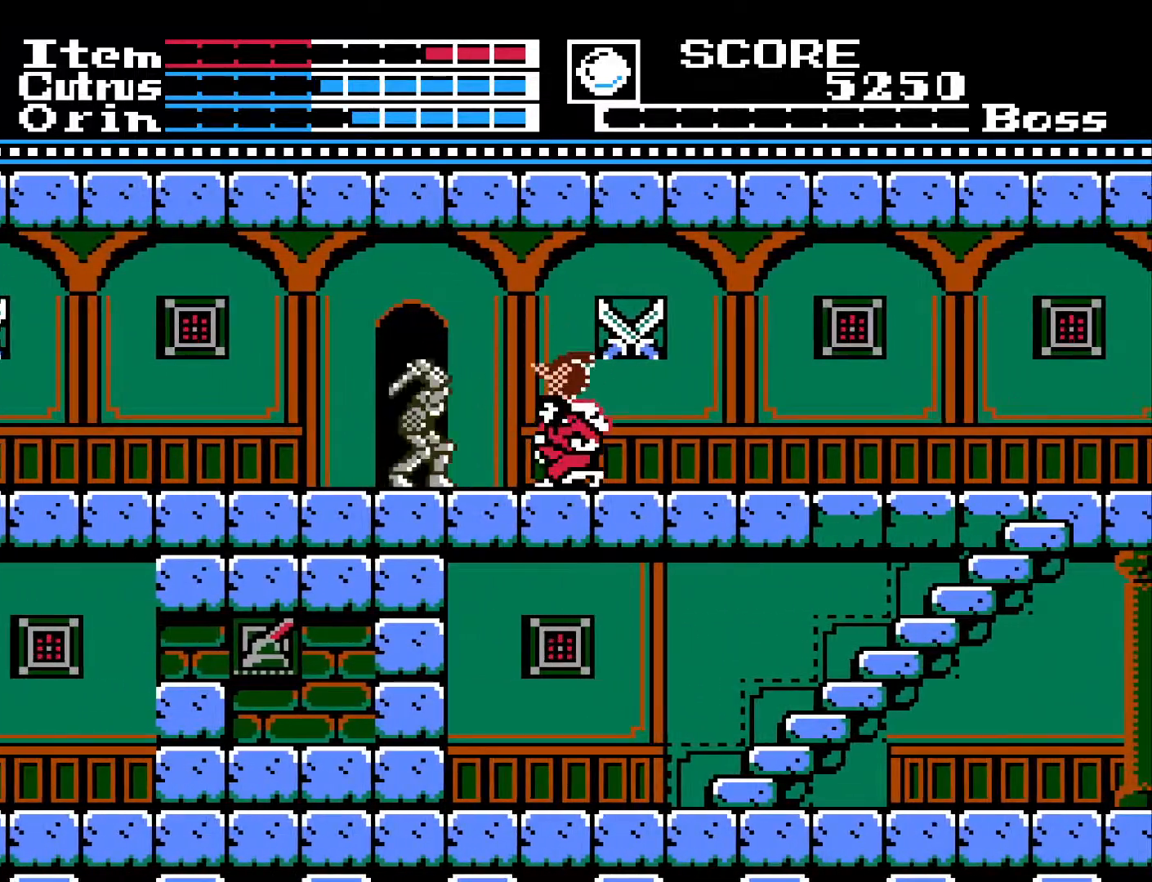
{"buttons": ["DPAD_LEFT"], "left_stick": "center", "right_stick": "center", "events": [[383, "DPAD_RIGHT", "up"], [500, "DPAD_LEFT", "down"]]}
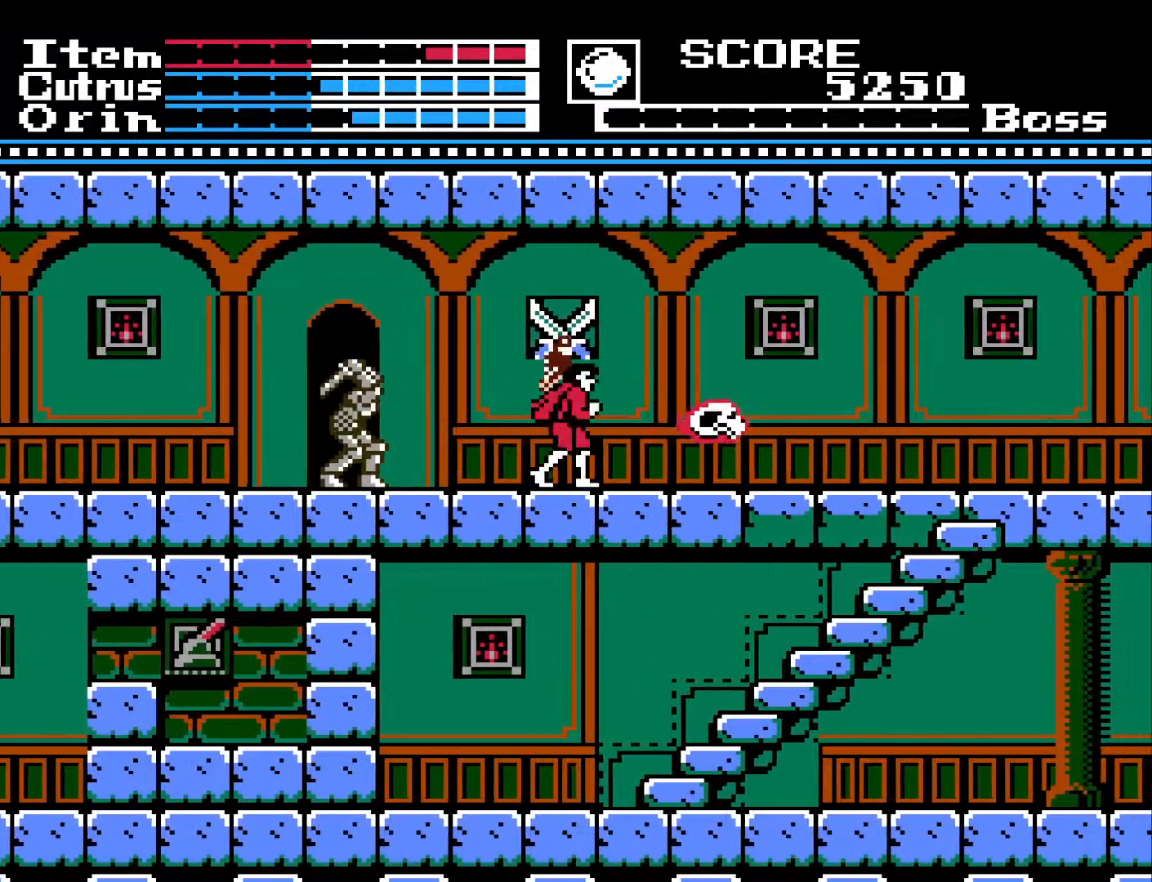
{"buttons": [], "left_stick": "center", "right_stick": "center", "events": [[83, "DPAD_LEFT", "up"], [183, "DPAD_LEFT", "down"], [367, "DPAD_LEFT", "up"], [367, "X", "down"], [467, "X", "up"]]}
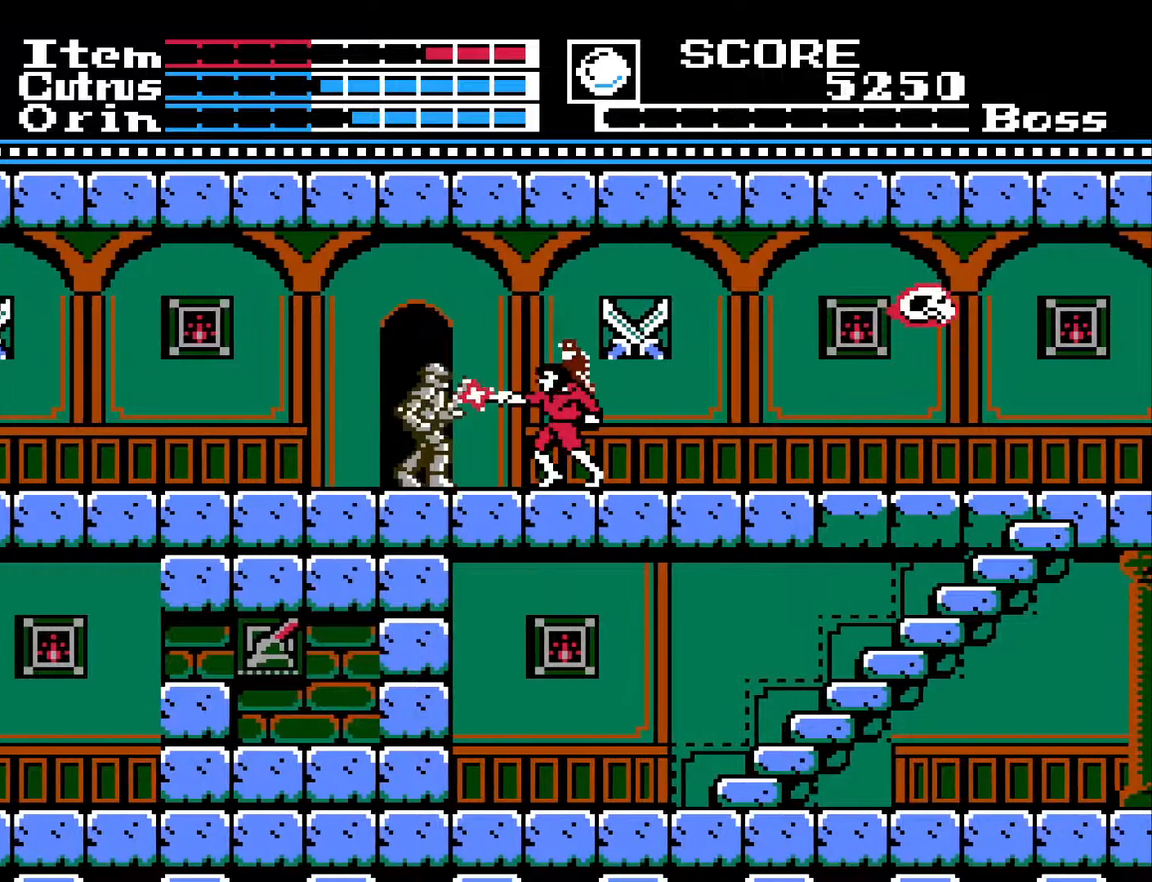
{"buttons": ["DPAD_RIGHT"], "left_stick": "center", "right_stick": "center", "events": [[150, "DPAD_RIGHT", "down"]]}
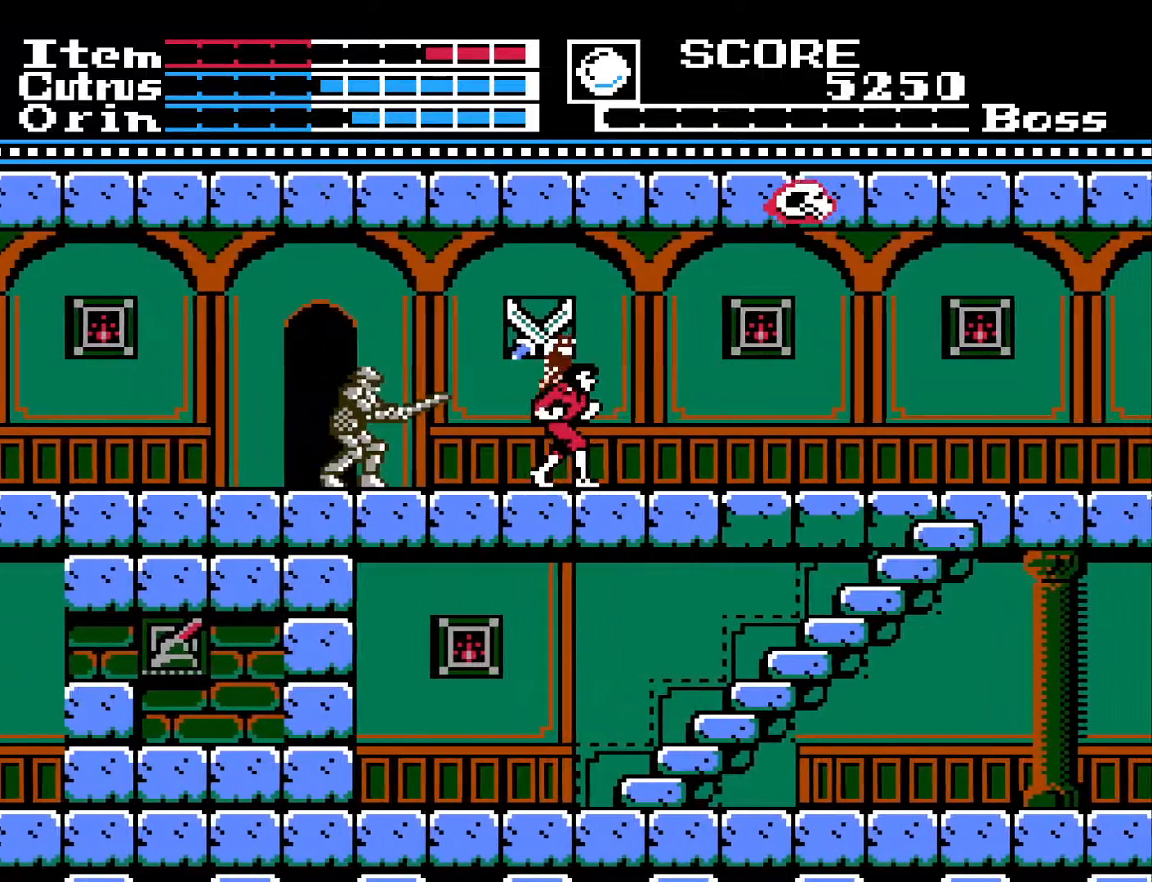
{"buttons": ["DPAD_RIGHT"], "left_stick": "center", "right_stick": "center", "events": [[33, "DPAD_RIGHT", "up"], [167, "DPAD_RIGHT", "down"]]}
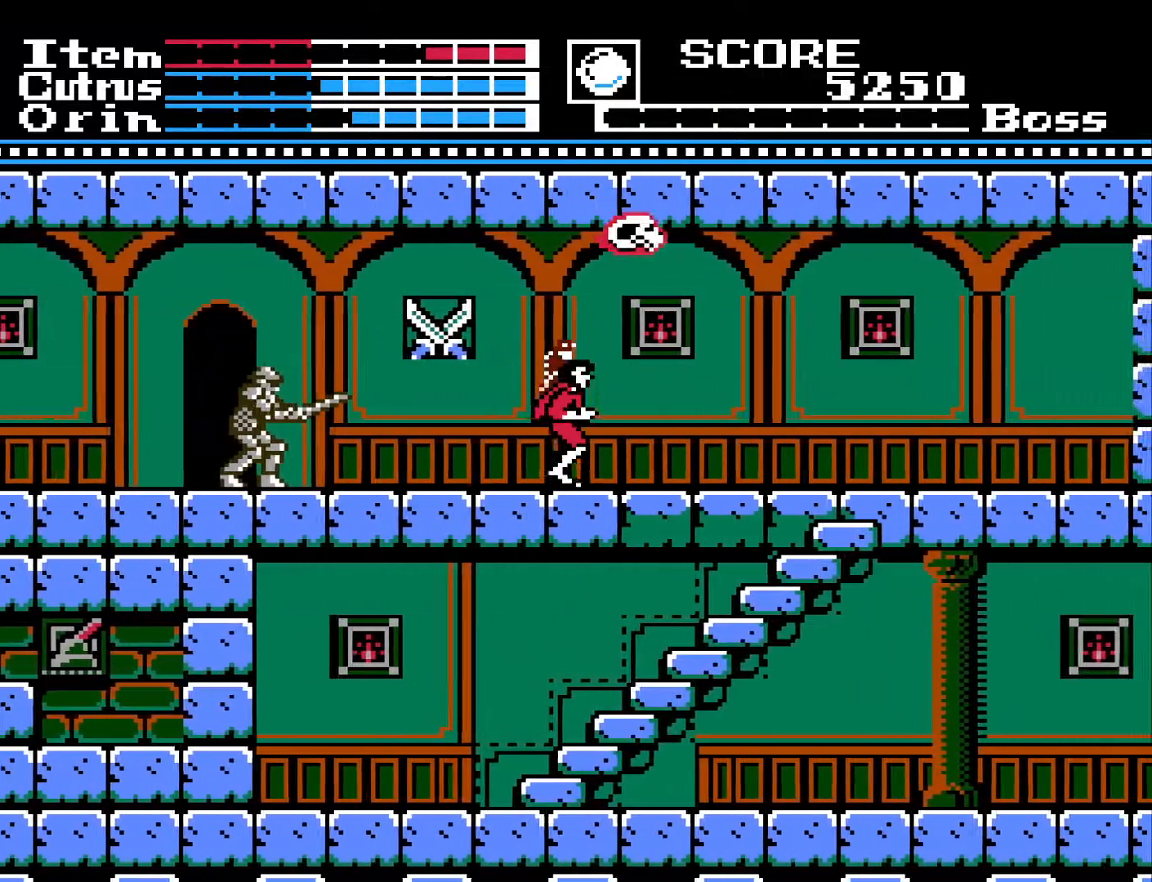
{"buttons": ["DPAD_RIGHT"], "left_stick": "center", "right_stick": "center", "events": []}
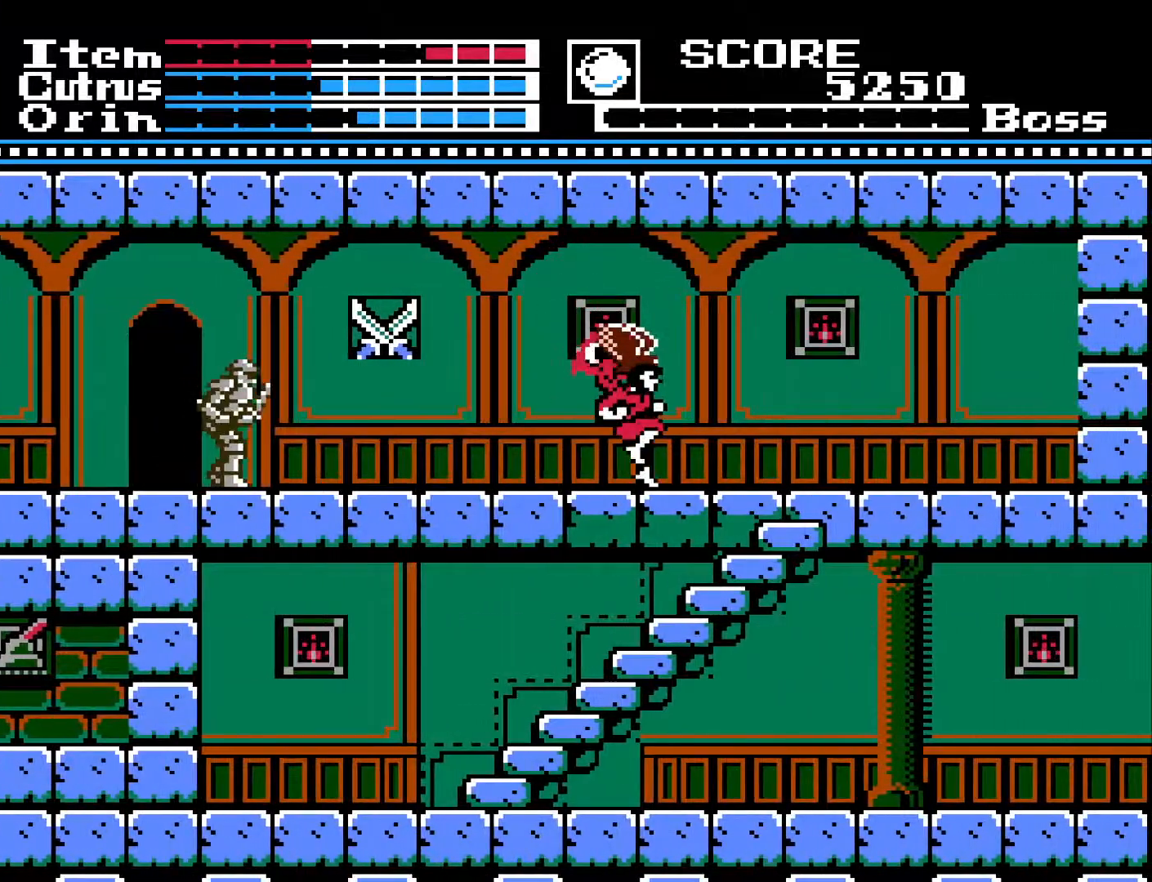
{"buttons": ["DPAD_LEFT"], "left_stick": "center", "right_stick": "center", "events": [[100, "DPAD_DOWN", "down"], [100, "DPAD_RIGHT", "up"], [317, "DPAD_DOWN", "up"], [400, "DPAD_LEFT", "down"]]}
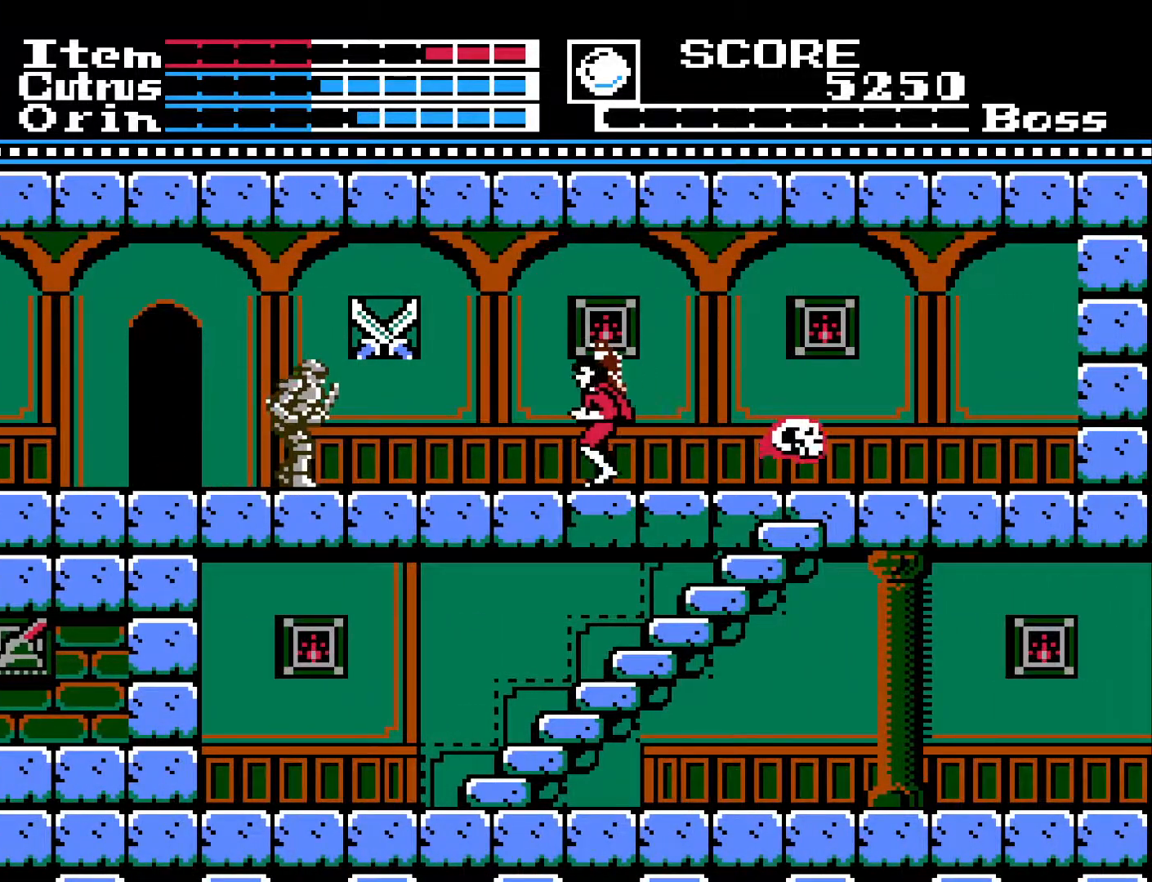
{"buttons": ["X"], "left_stick": "center", "right_stick": "center", "events": [[400, "X", "down"], [417, "DPAD_LEFT", "up"]]}
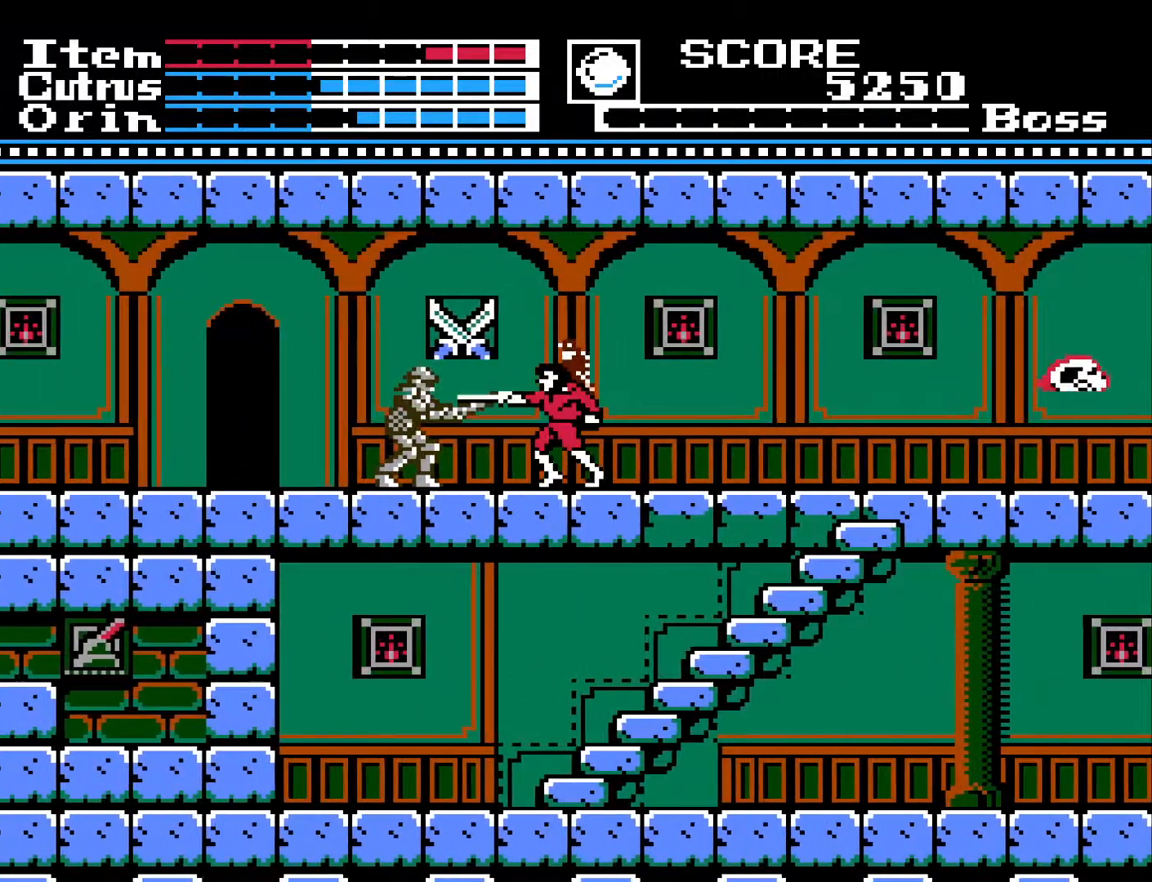
{"buttons": [], "left_stick": "center", "right_stick": "center", "events": [[17, "X", "up"], [117, "DPAD_RIGHT", "down"], [267, "DPAD_RIGHT", "up"], [400, "DPAD_LEFT", "down"], [467, "DPAD_LEFT", "up"]]}